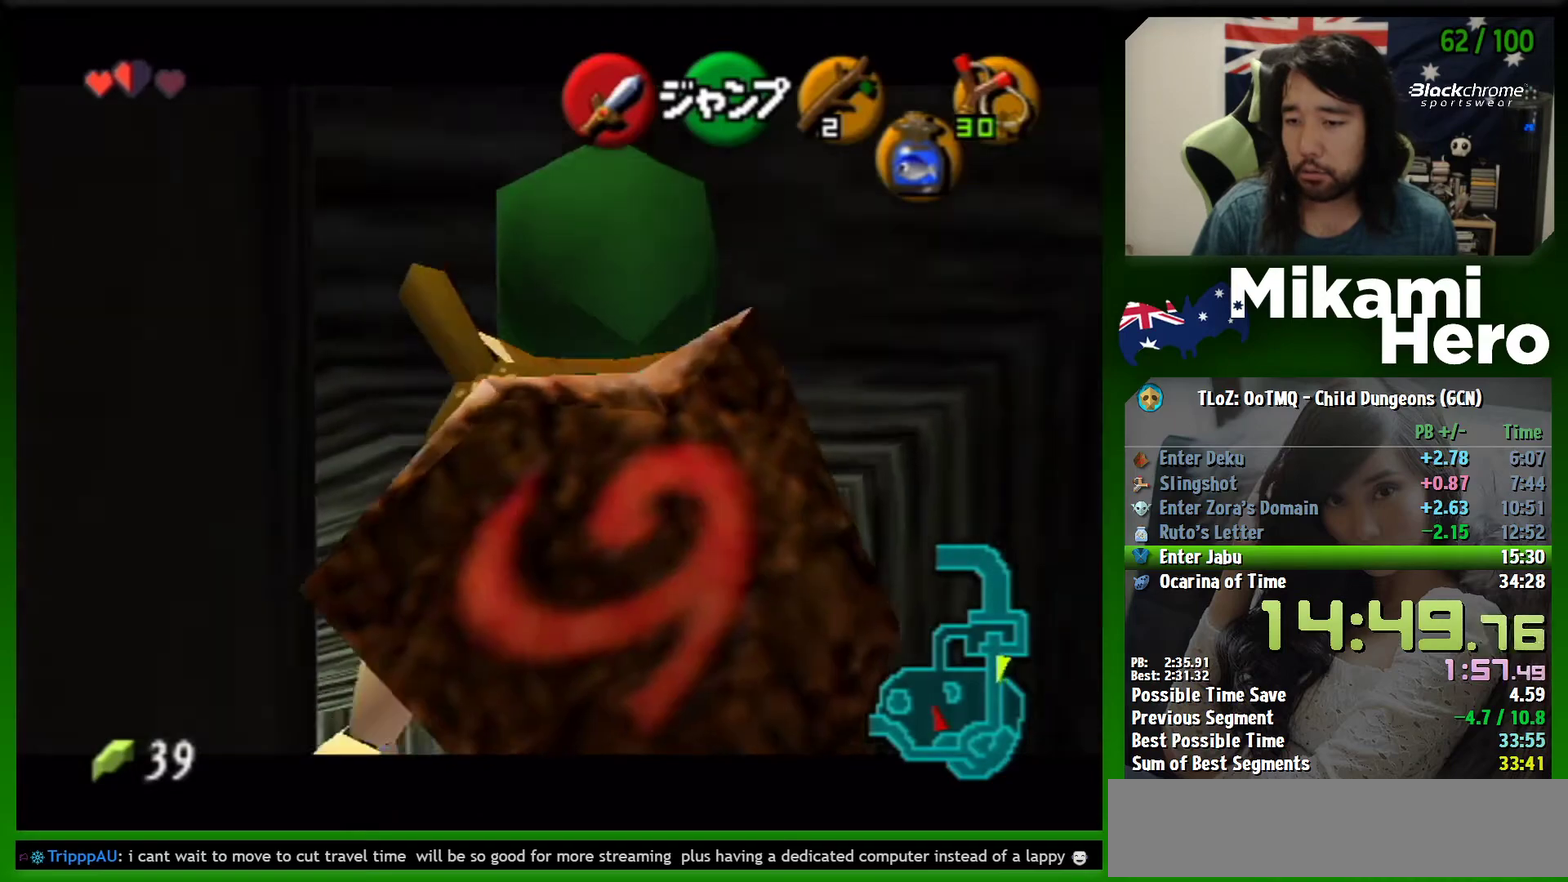
Gameplay with a controller (Nintendo layout); each line is a JSON object with the inputs held at the frame after it. "events" lists button and stick changes between this image and that frame as [ms after this image, input, new state], when the widget could be followed in between. Not read: L2 L3 R3 right_stick.
{"buttons": [], "left_stick": "up", "events": [[167, "L1", "up"], [233, "A", "down"], [300, "L1", "down"], [333, "A", "up"], [367, "left_stick", "center"], [467, "L1", "up"], [500, "left_stick", "up"]]}
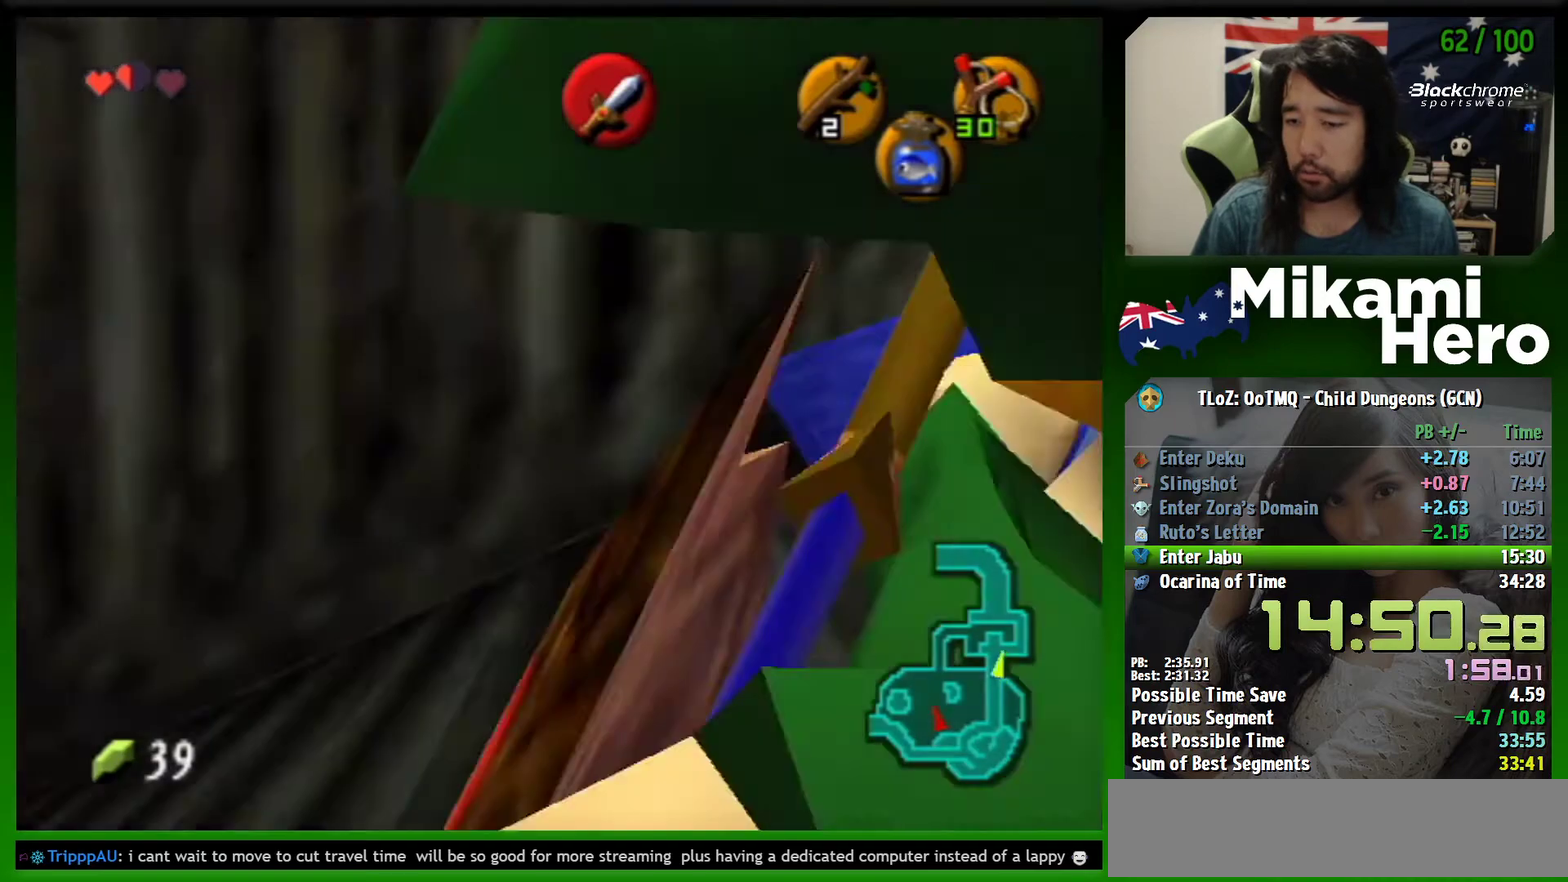
{"buttons": [], "left_stick": "up", "events": []}
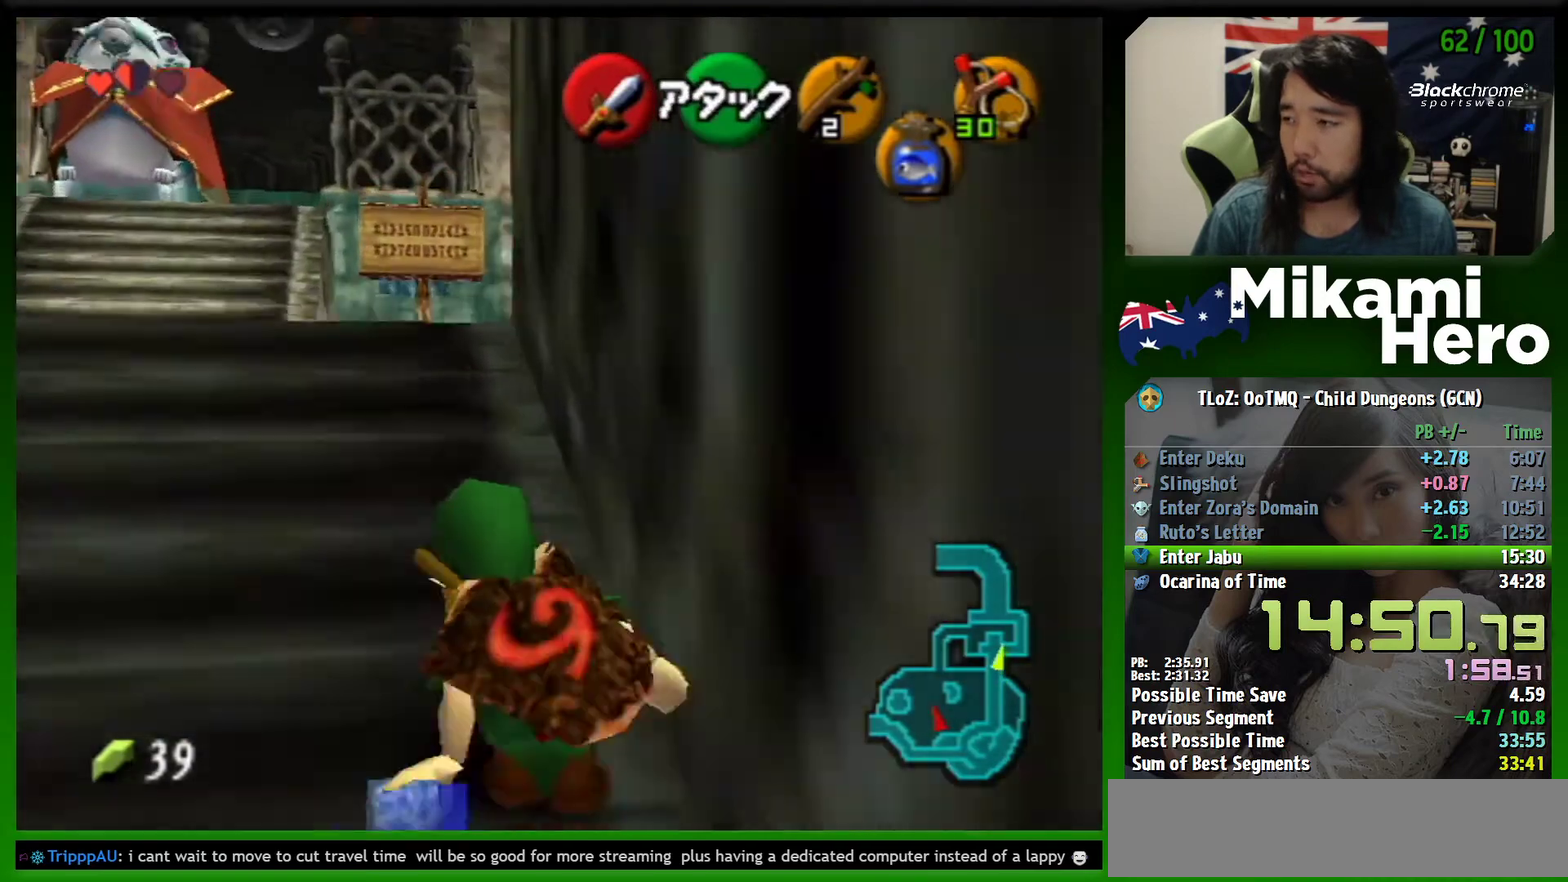
{"buttons": ["A"], "left_stick": "up", "events": [[33, "A", "down"]]}
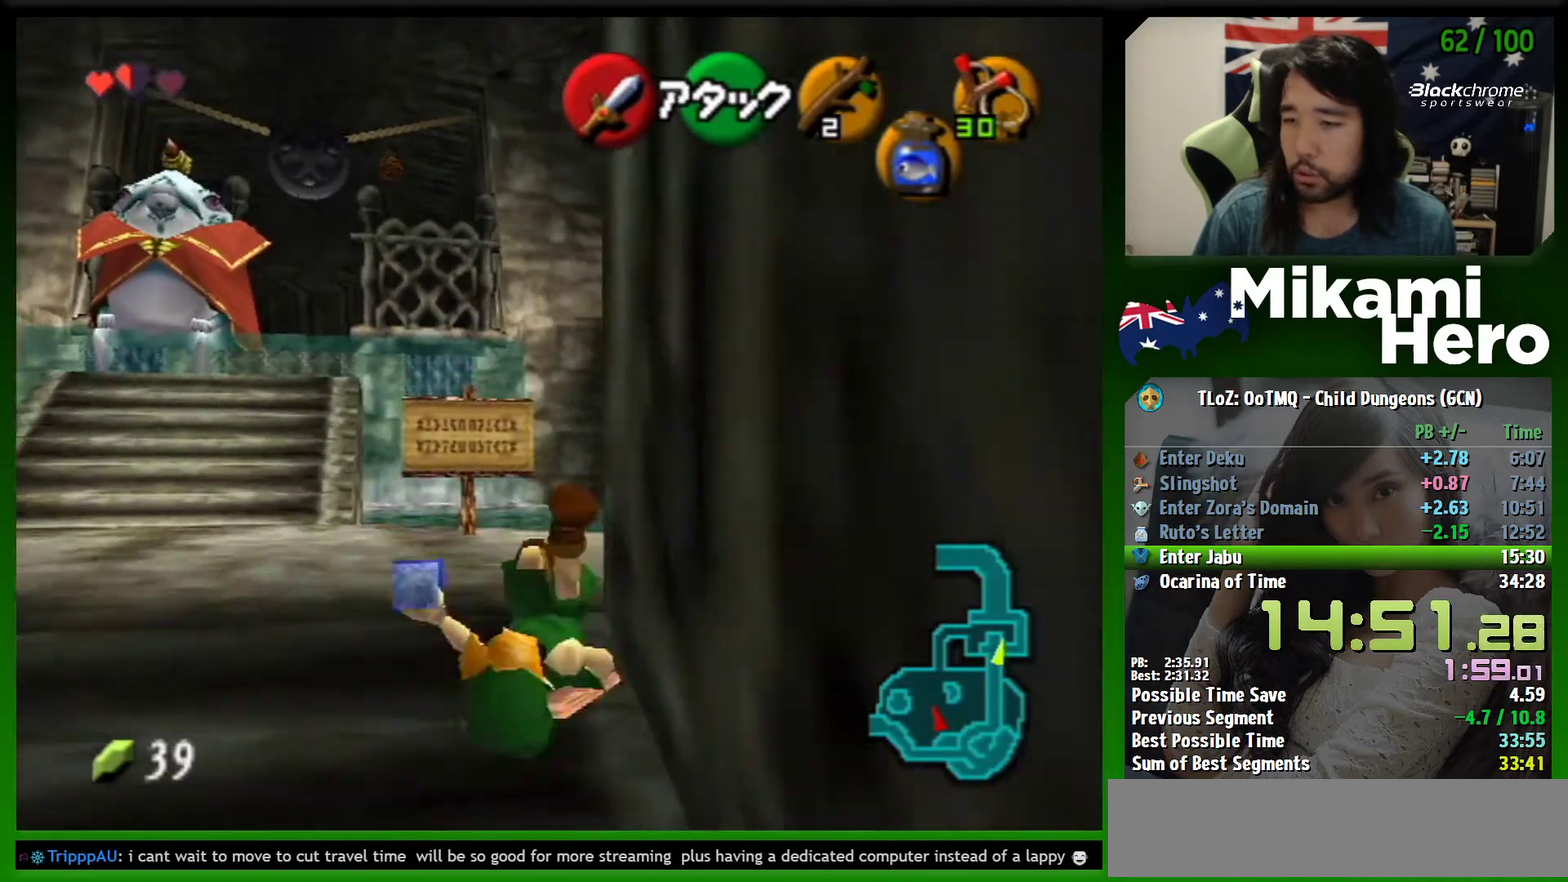
{"buttons": [], "left_stick": "up-right", "events": [[33, "A", "up"], [67, "left_stick", "up-right"]]}
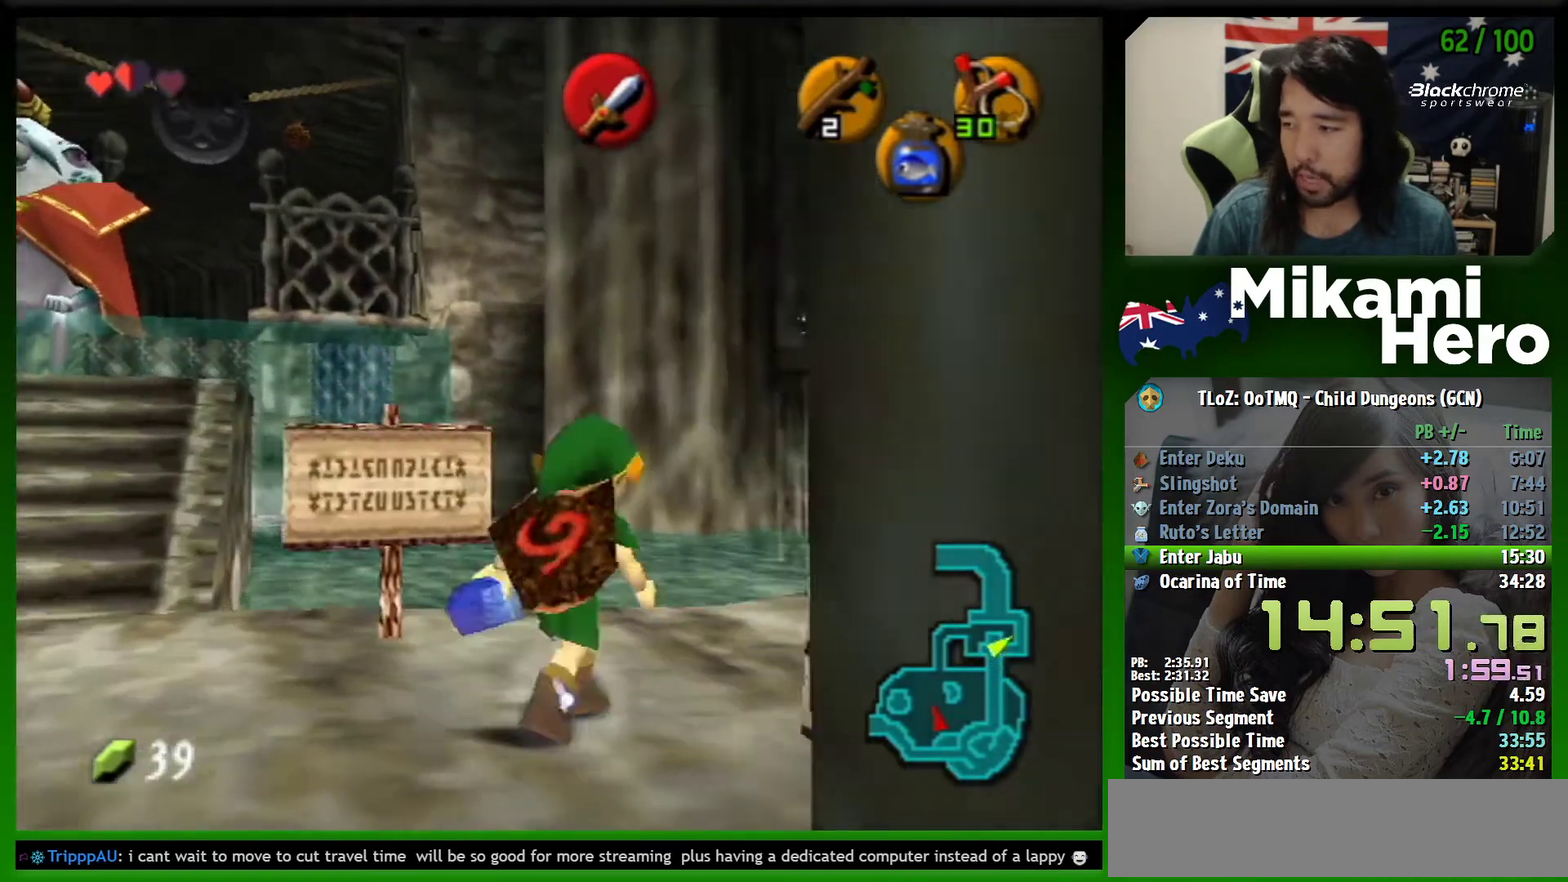
{"buttons": ["A"], "left_stick": "up-right", "events": [[200, "A", "down"]]}
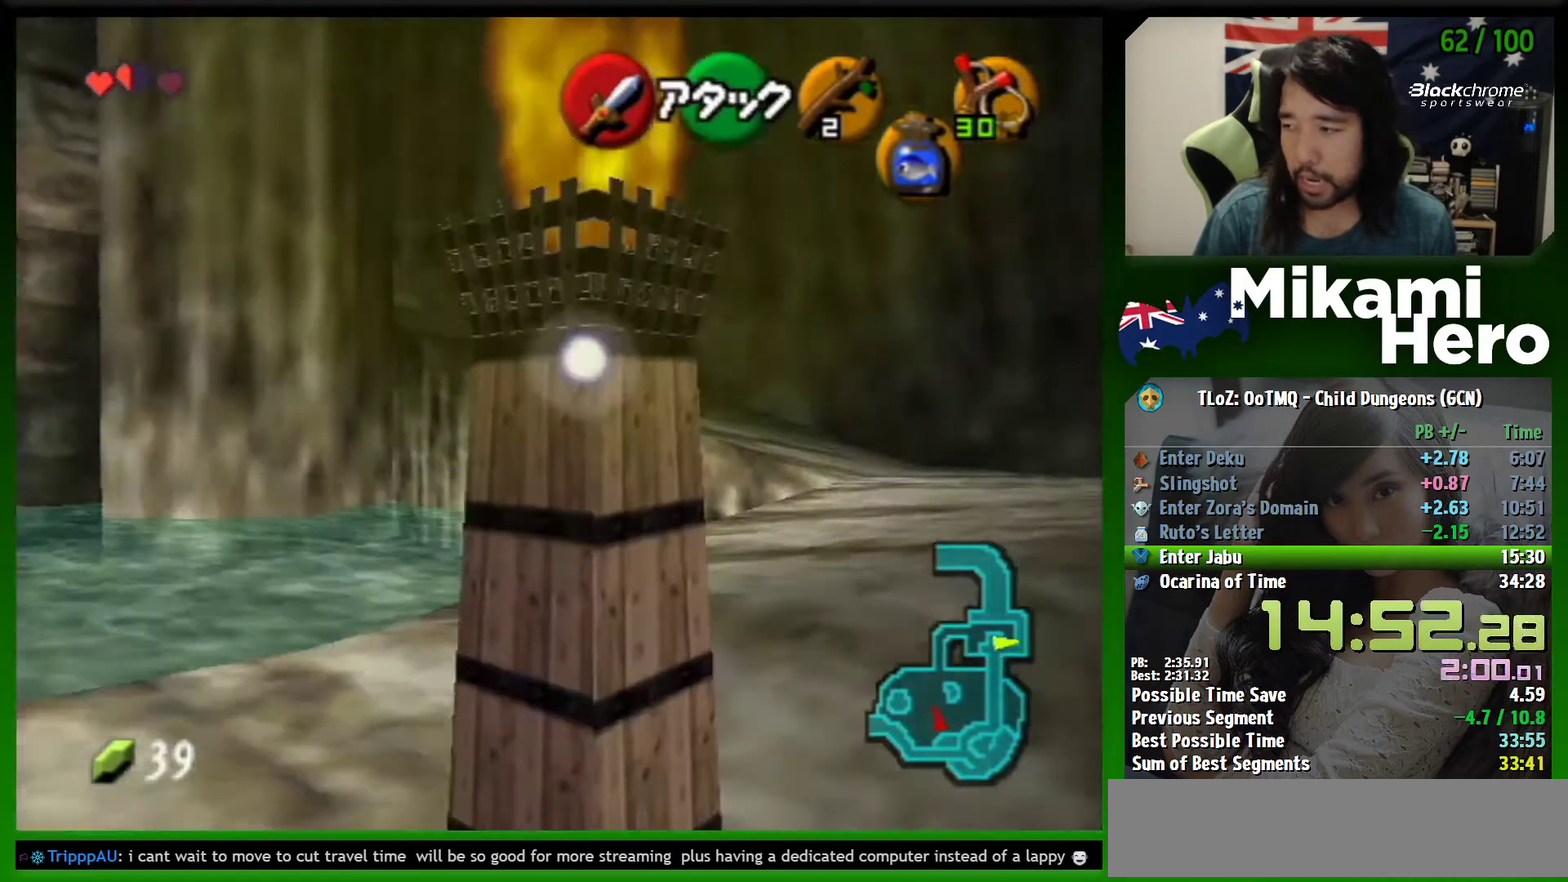
{"buttons": [], "left_stick": "up", "events": [[200, "A", "up"], [467, "left_stick", "up"]]}